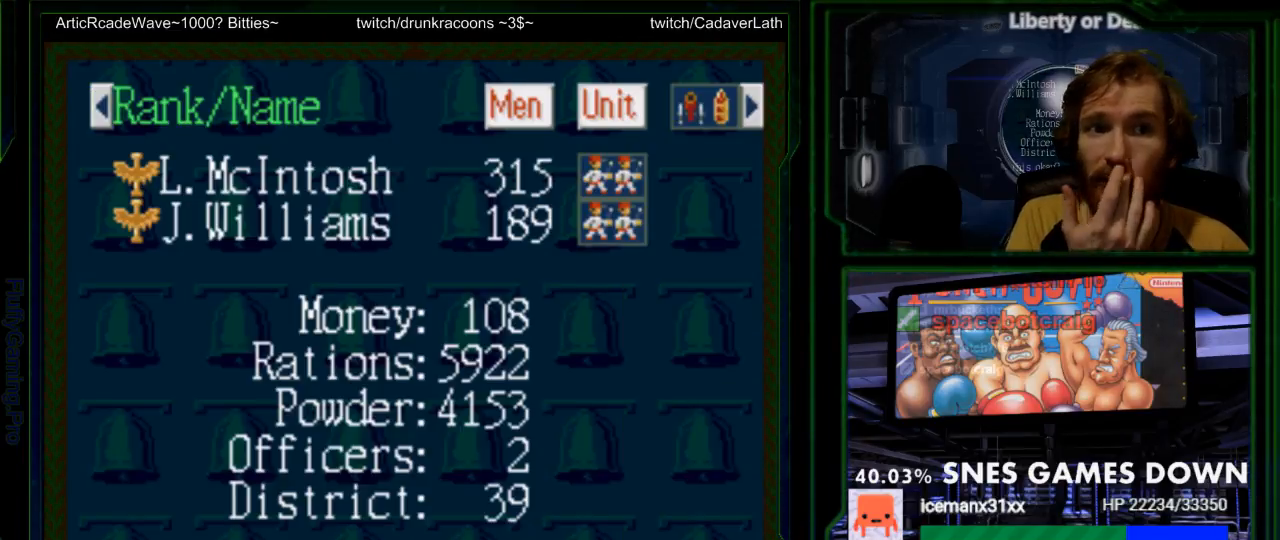
Gameplay with a controller (Nintendo layout); each line is a JSON object with the inputs held at the frame after it. "events" lists button and stick changes between this image and that frame as [ms after this image, input, new state], when the widget could be followed in between. Not read: L3 R3.
{"buttons": [], "events": [[167, "A", "down"], [300, "A", "up"]]}
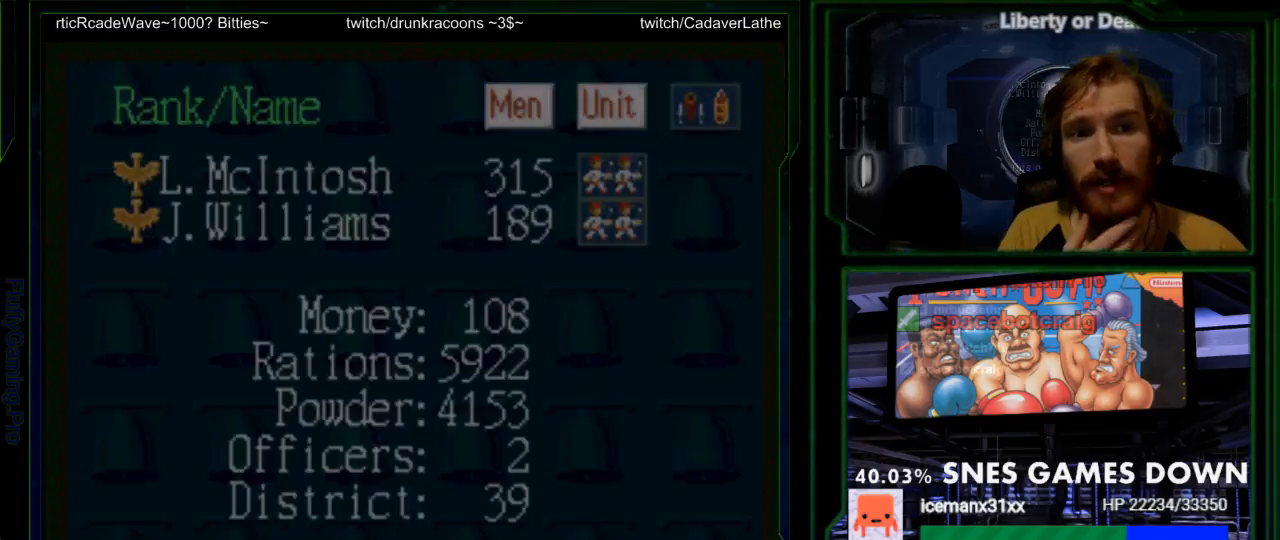
{"buttons": ["A"], "events": [[433, "A", "down"]]}
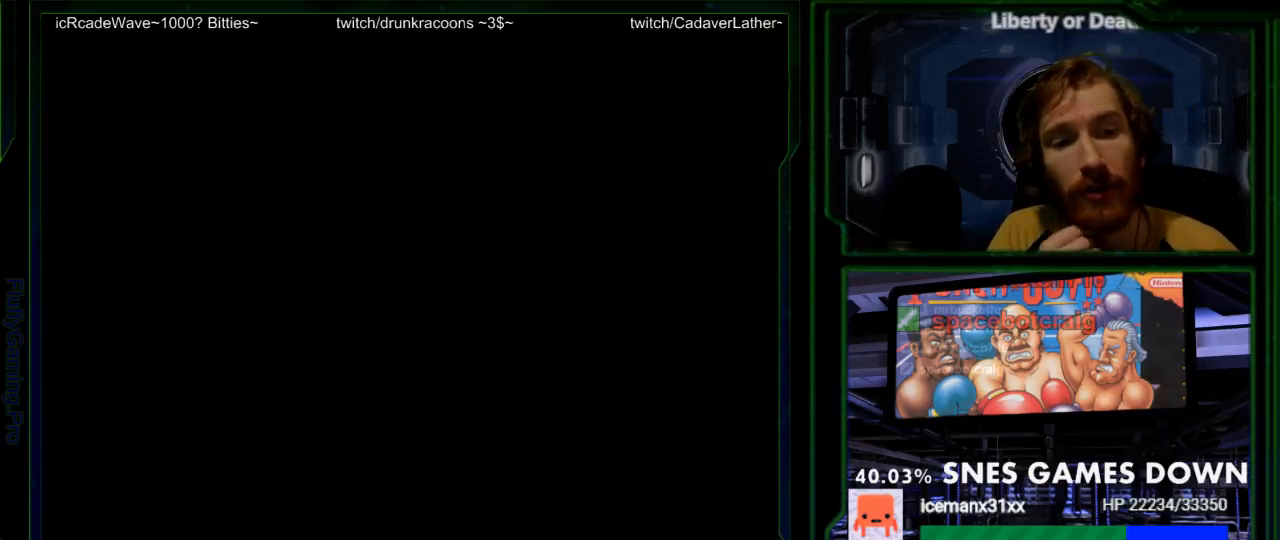
{"buttons": [], "events": [[33, "A", "up"]]}
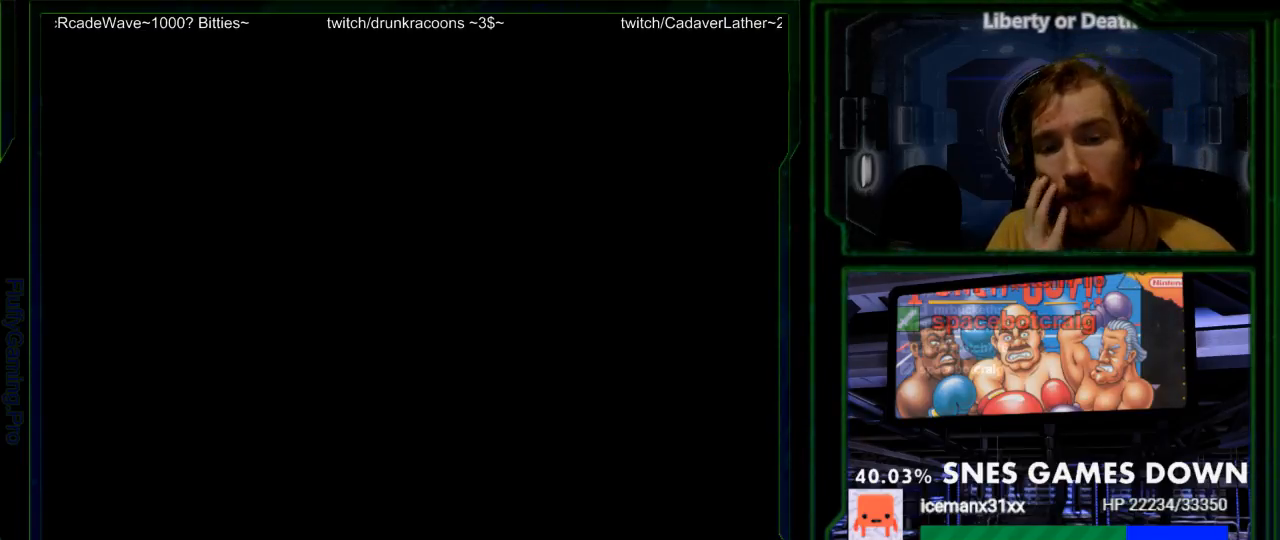
{"buttons": [], "events": []}
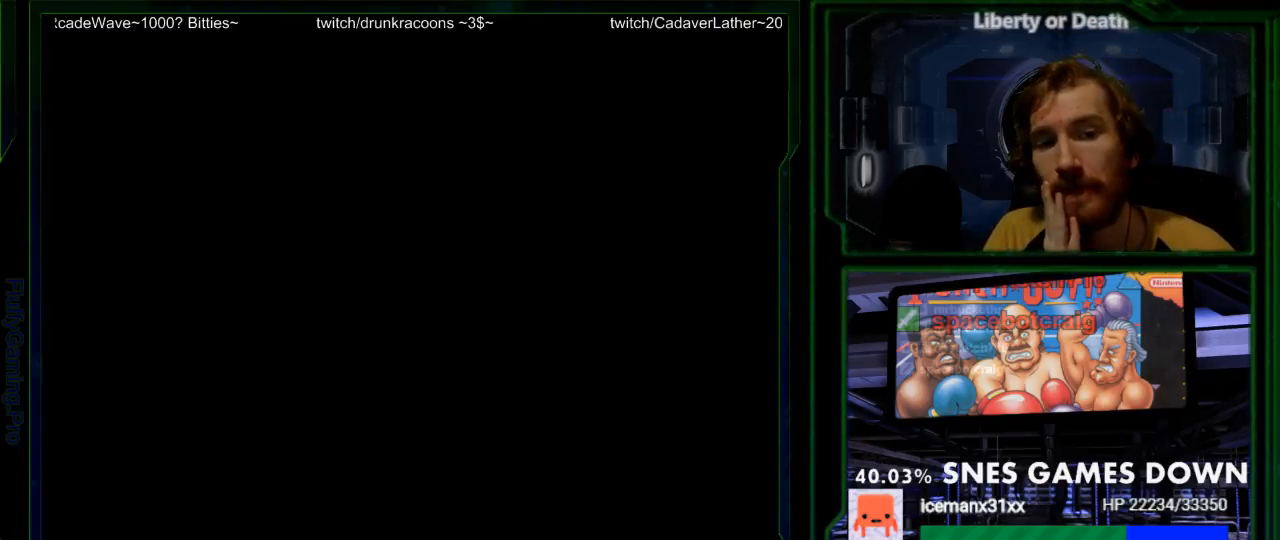
{"buttons": [], "events": [[250, "A", "down"], [400, "A", "up"]]}
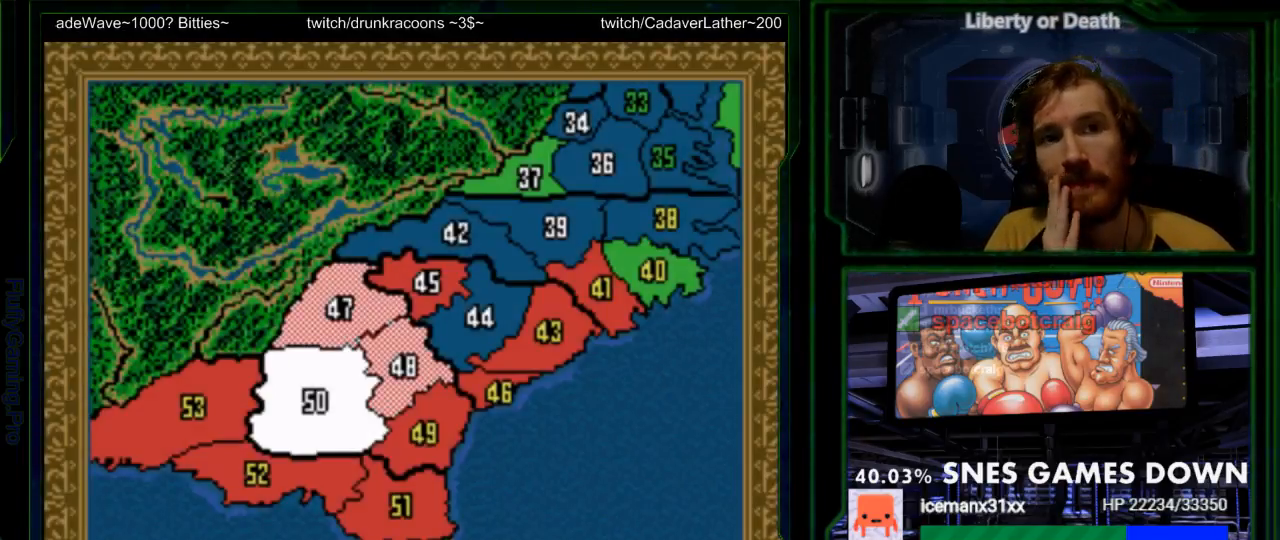
{"buttons": [], "events": [[350, "A", "down"], [483, "A", "up"]]}
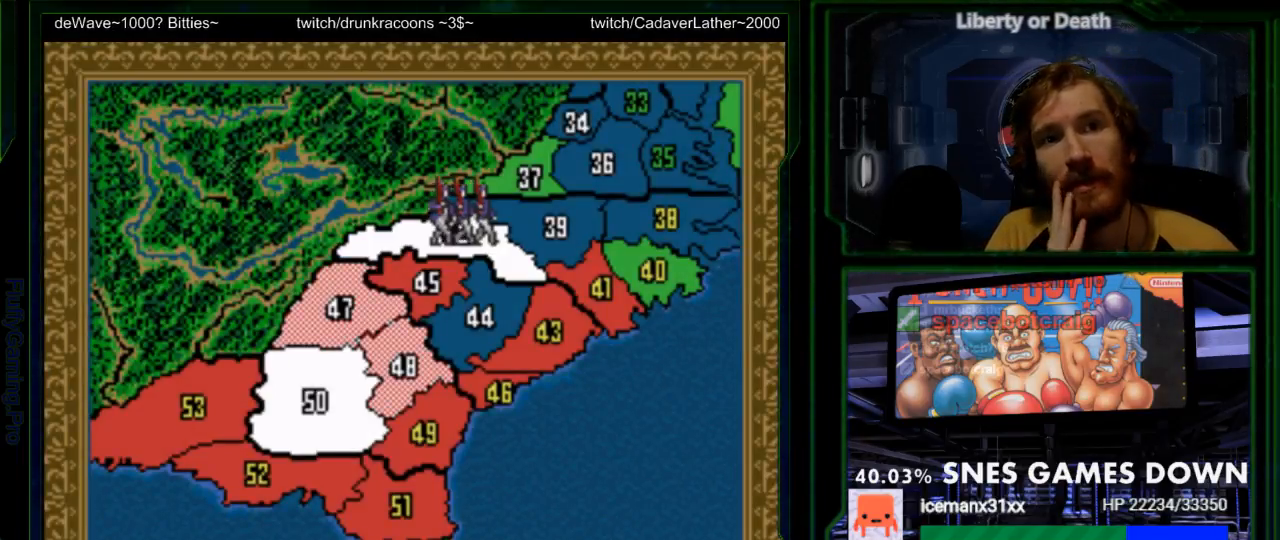
{"buttons": [], "events": [[267, "A", "down"], [467, "A", "up"]]}
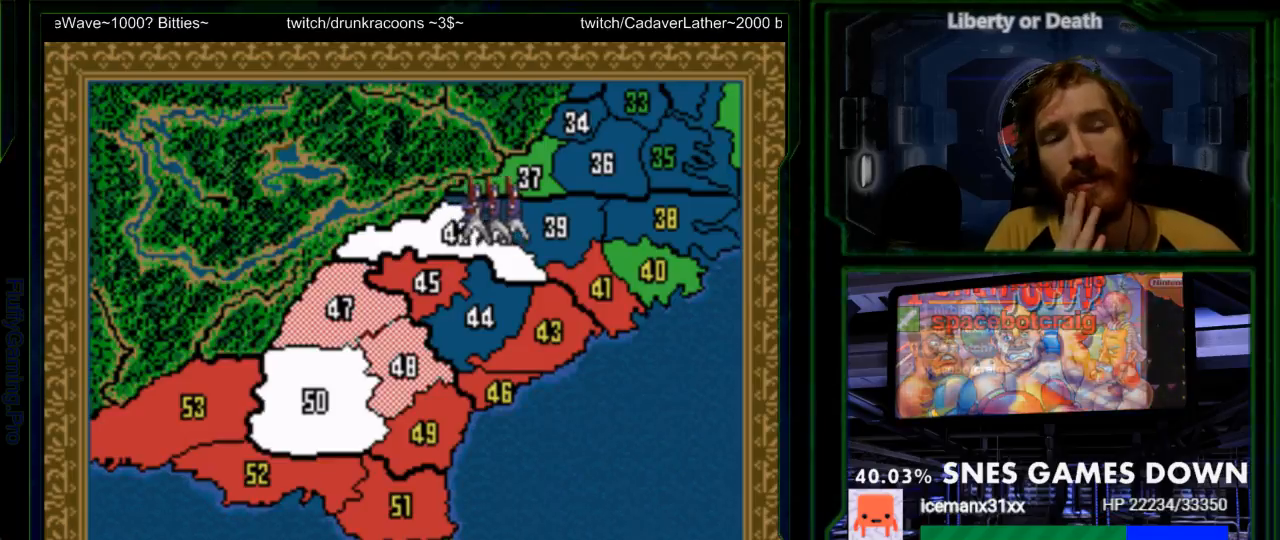
{"buttons": ["A"], "events": [[217, "A", "down"], [383, "A", "up"], [500, "A", "down"]]}
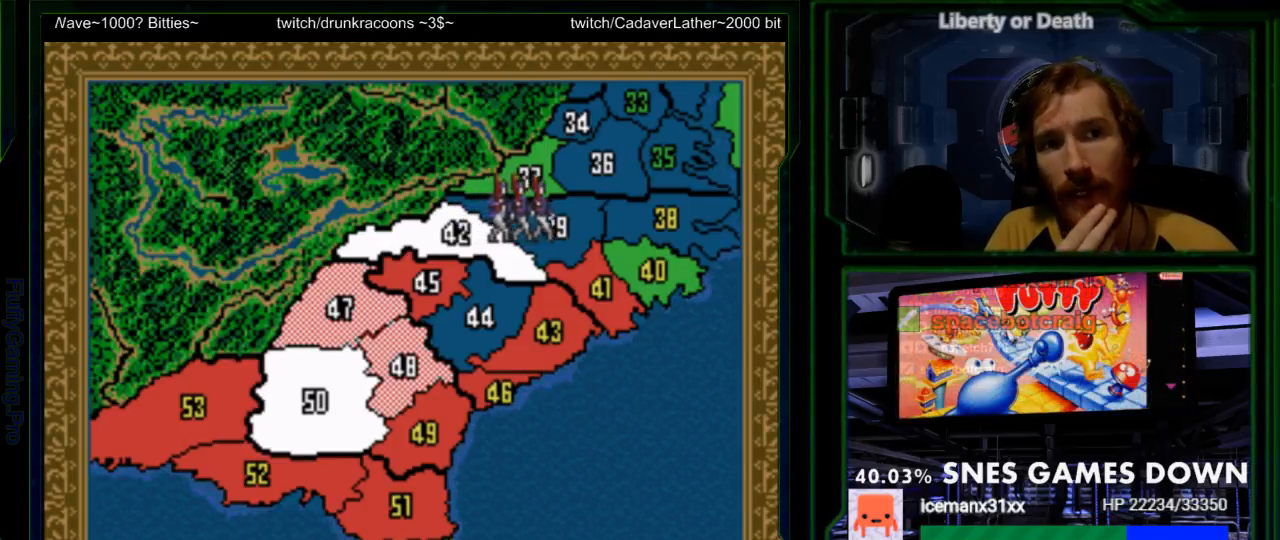
{"buttons": ["A"], "events": [[133, "A", "up"], [233, "A", "down"], [367, "A", "up"], [483, "A", "down"]]}
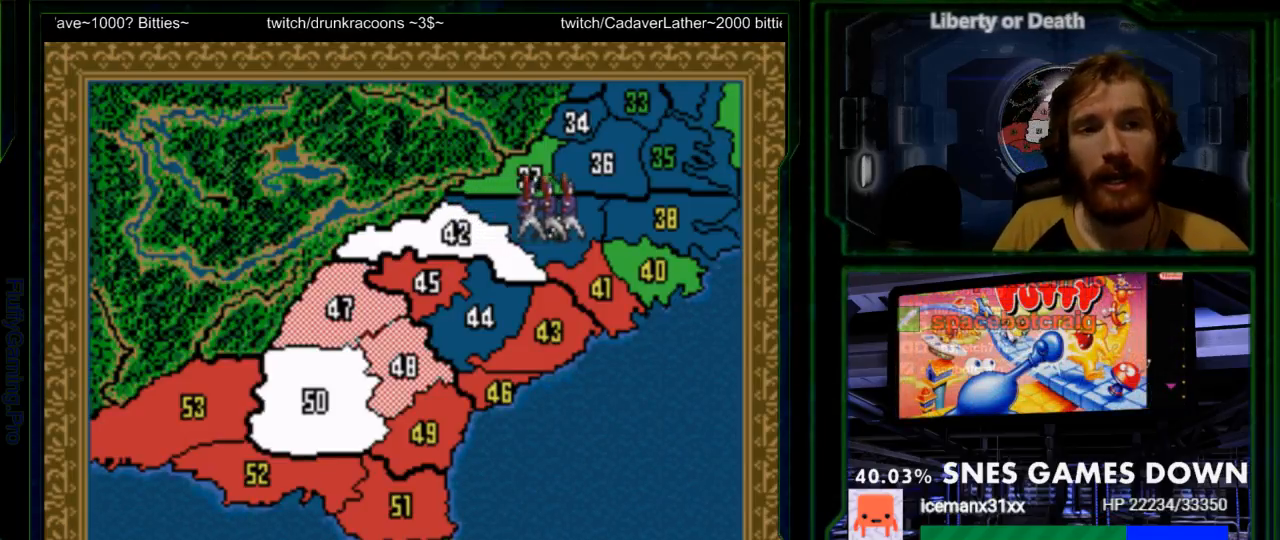
{"buttons": [], "events": [[217, "A", "up"]]}
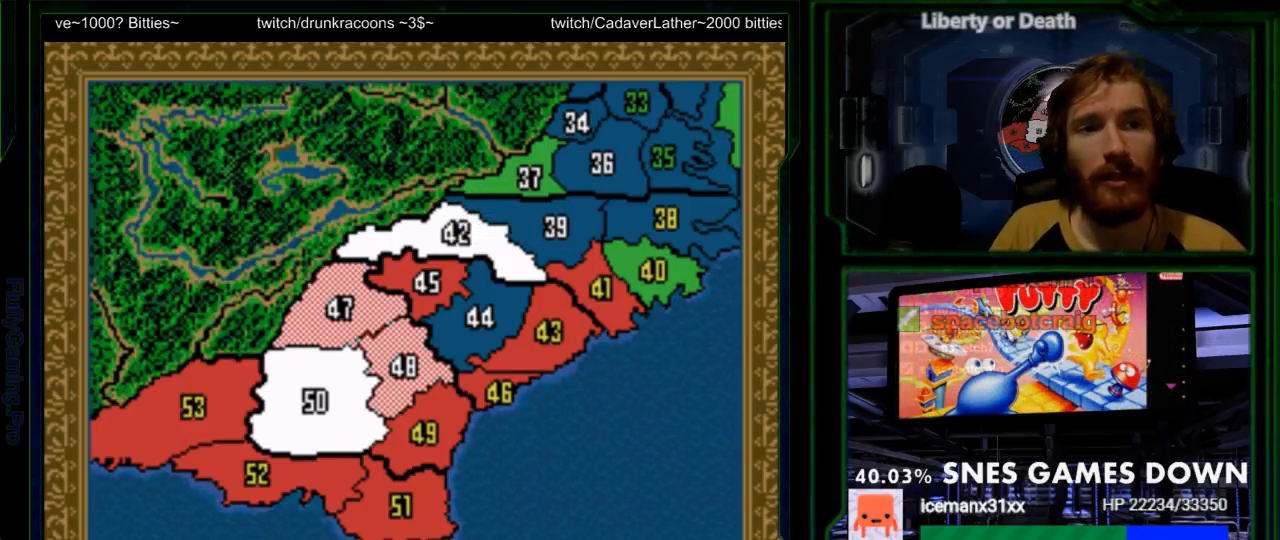
{"buttons": [], "events": [[283, "A", "down"], [350, "A", "up"]]}
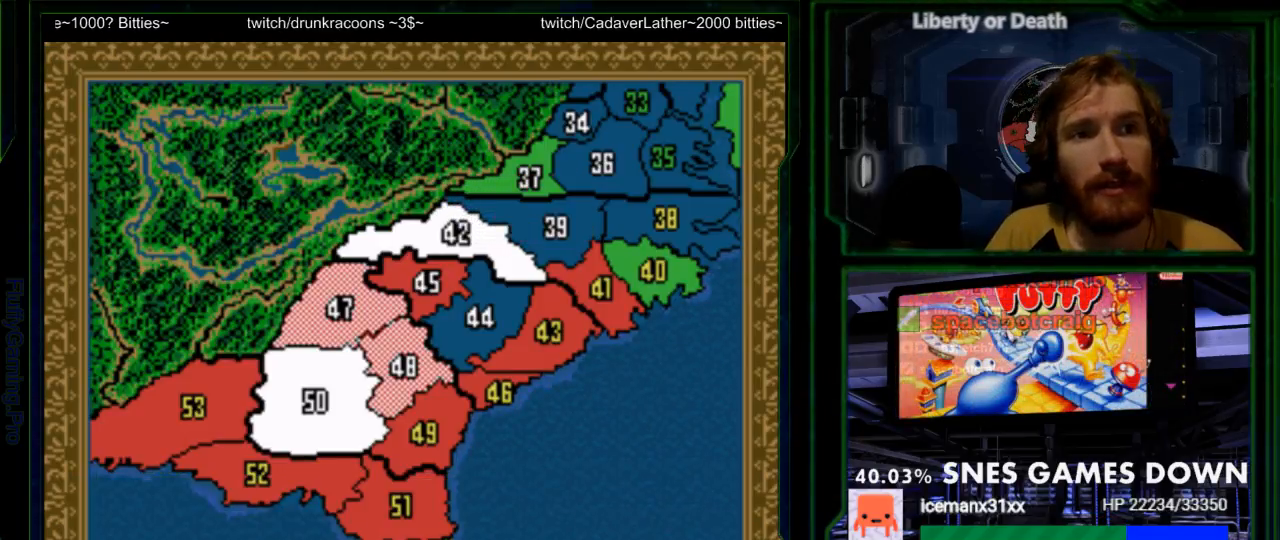
{"buttons": [], "events": []}
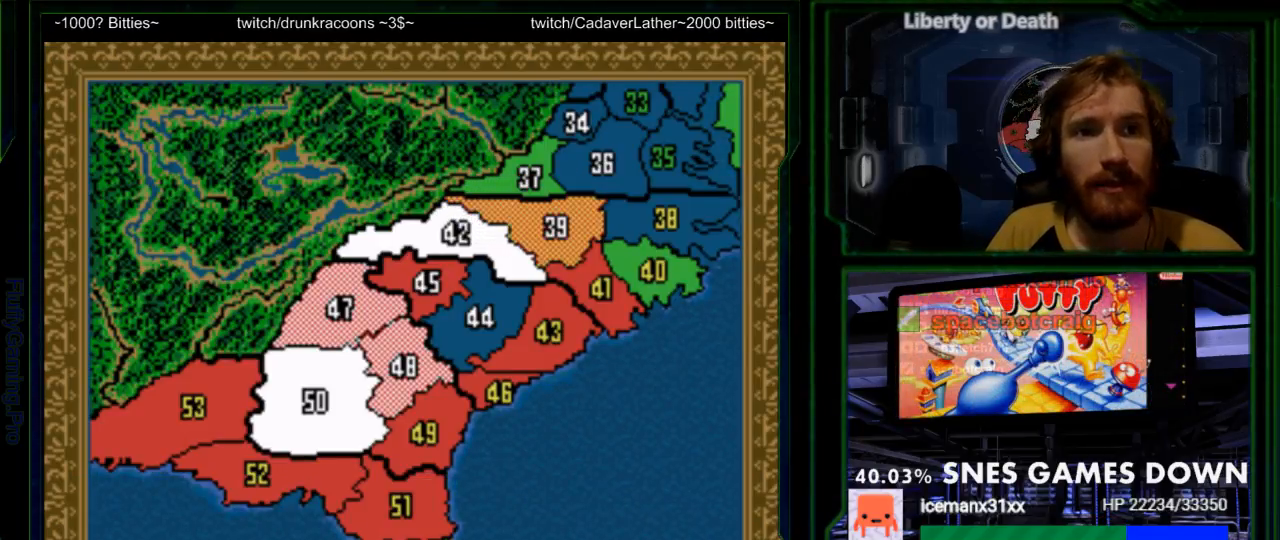
{"buttons": [], "events": [[117, "DPAD_DOWN", "down"], [183, "DPAD_DOWN", "up"]]}
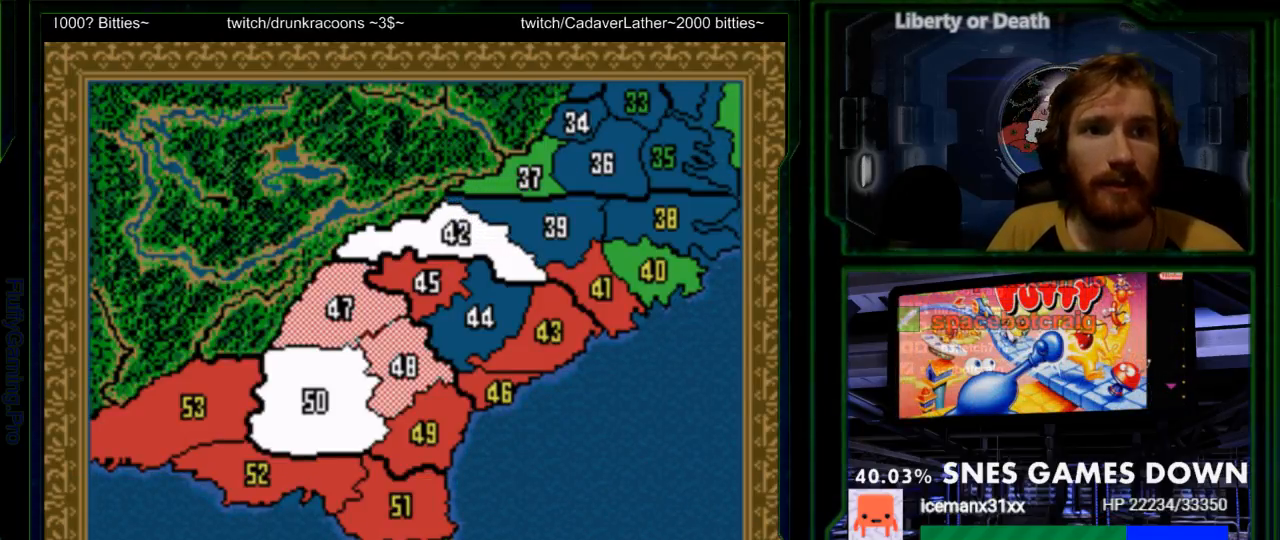
{"buttons": ["DPAD_DOWN"], "events": [[50, "DPAD_DOWN", "down"], [167, "DPAD_DOWN", "up"], [467, "DPAD_DOWN", "down"]]}
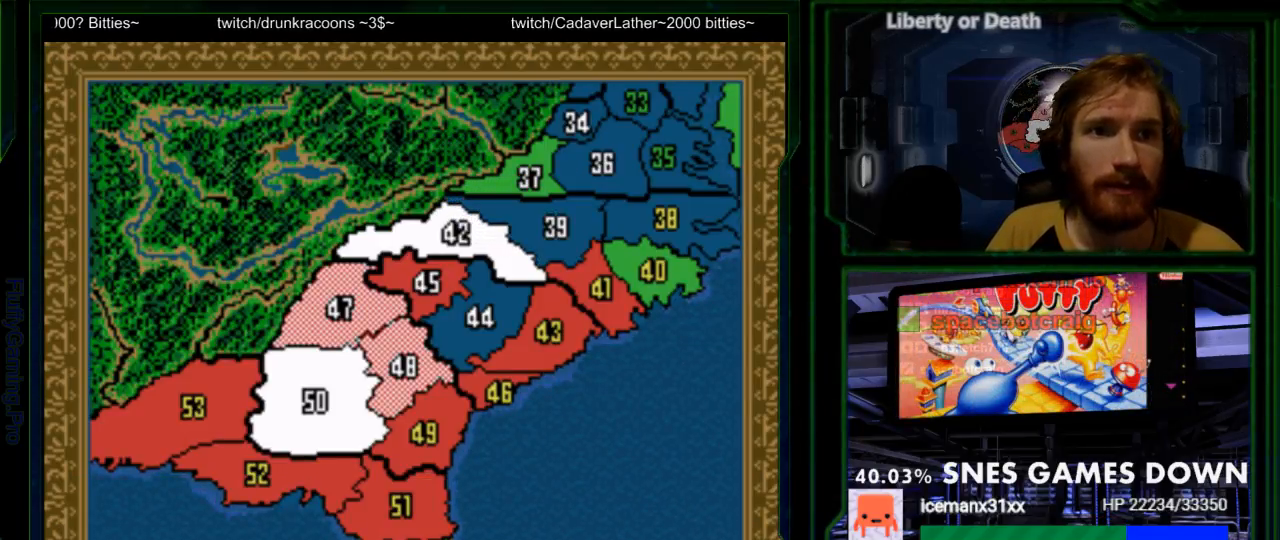
{"buttons": [], "events": [[50, "DPAD_DOWN", "up"], [283, "DPAD_DOWN", "down"], [417, "DPAD_DOWN", "up"]]}
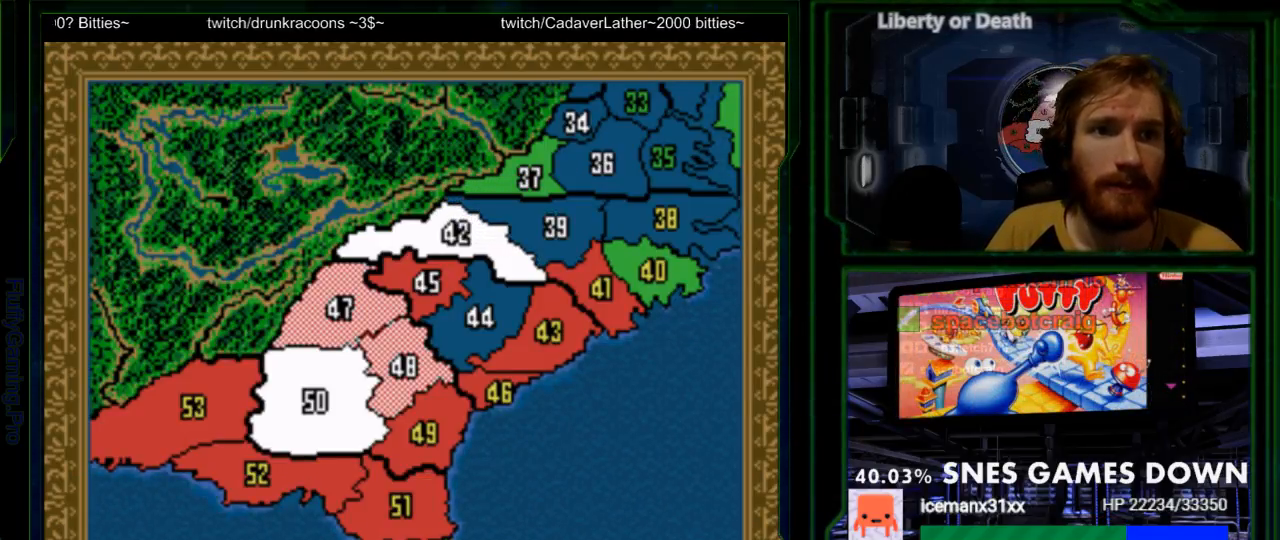
{"buttons": [], "events": [[67, "DPAD_DOWN", "down"], [200, "DPAD_DOWN", "up"], [367, "DPAD_DOWN", "down"], [417, "DPAD_DOWN", "up"]]}
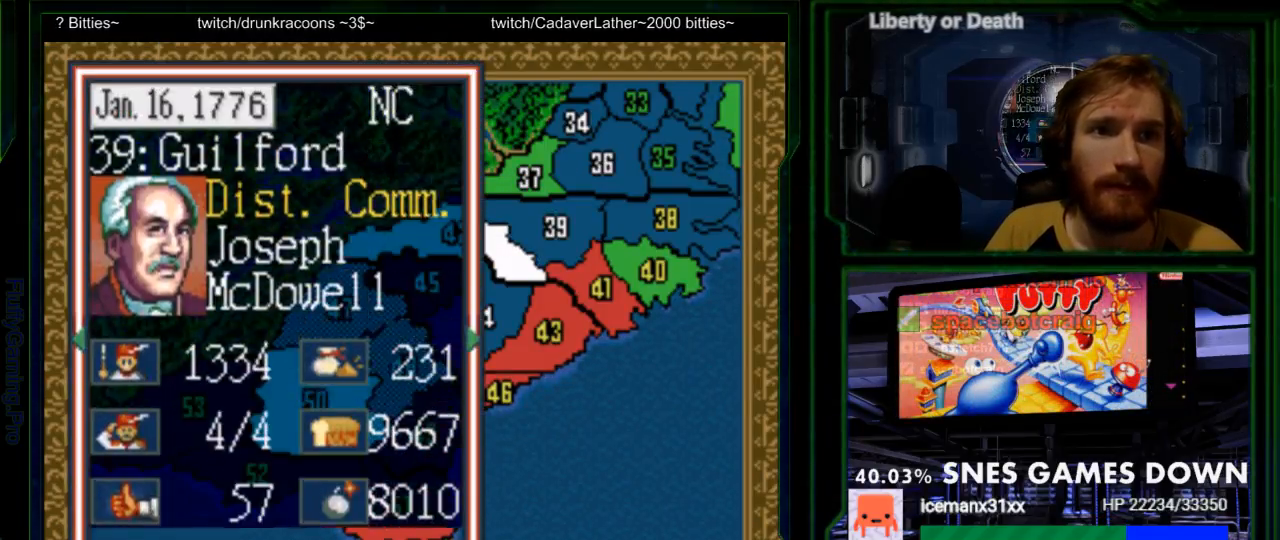
{"buttons": [], "events": []}
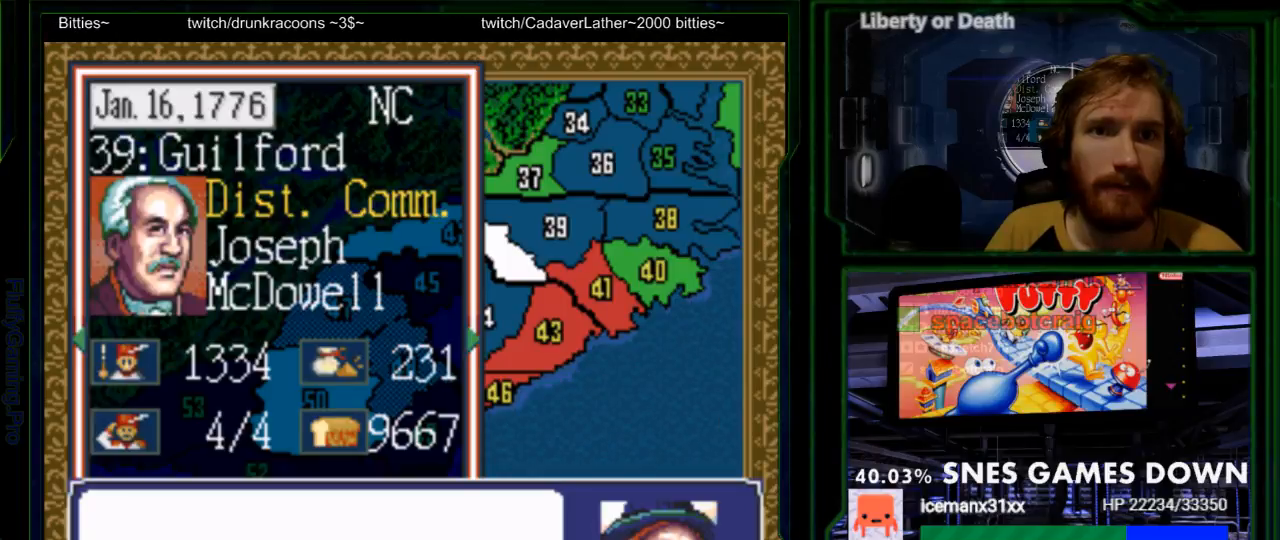
{"buttons": [], "events": []}
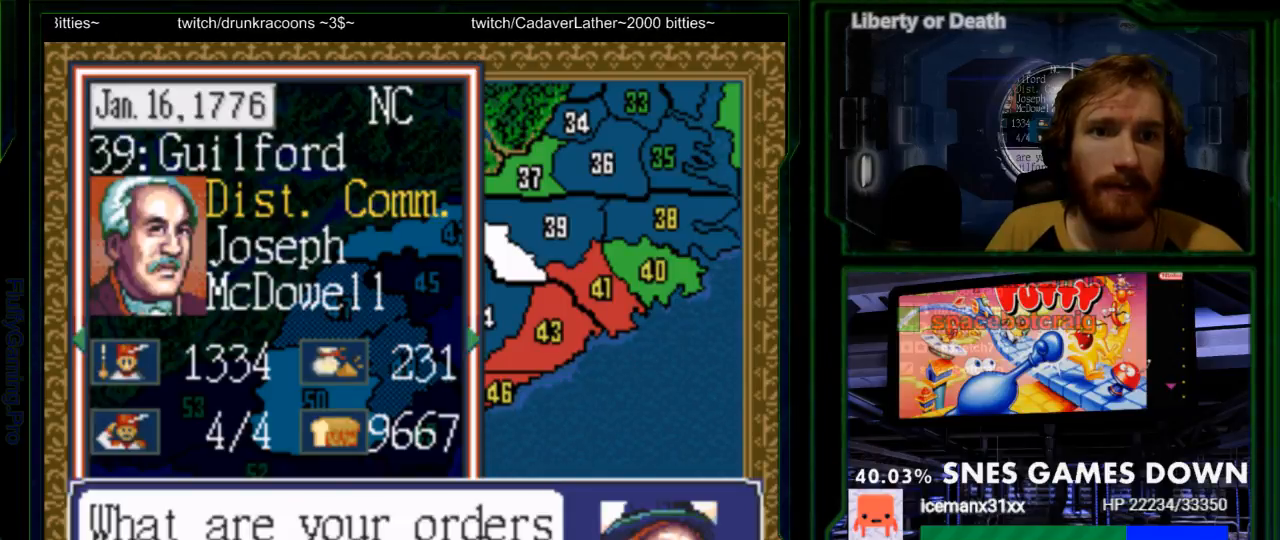
{"buttons": [], "events": [[167, "A", "down"], [283, "A", "up"]]}
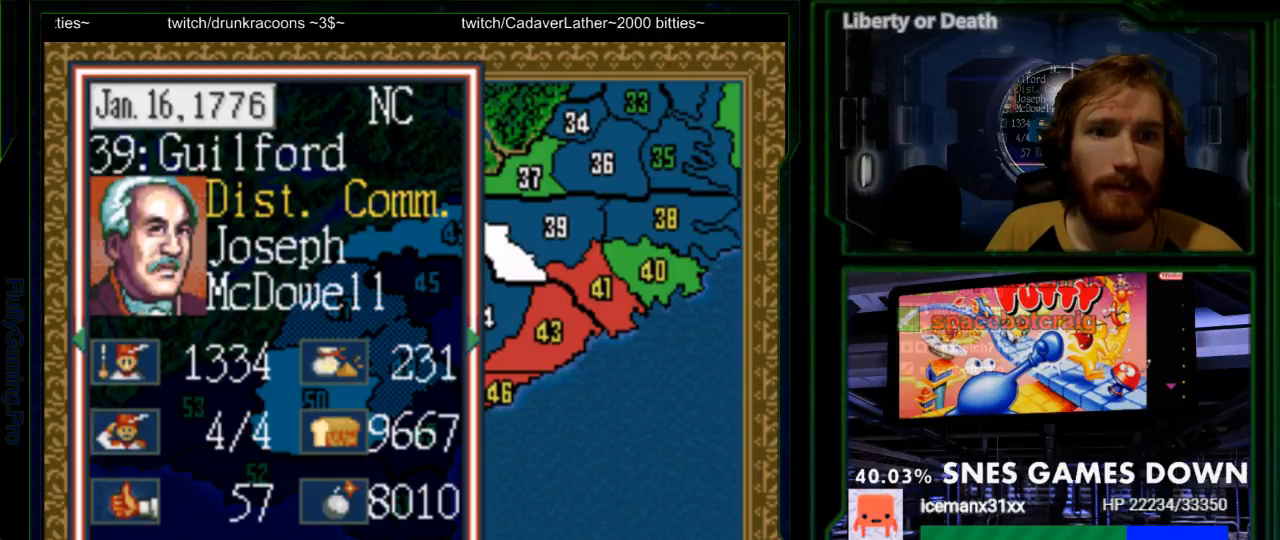
{"buttons": [], "events": []}
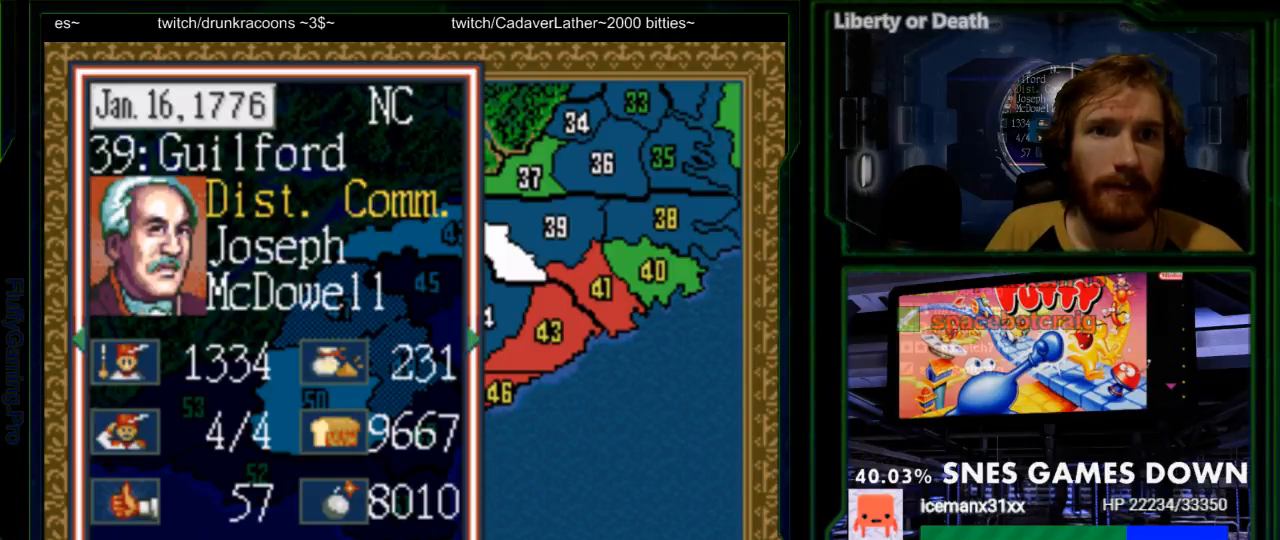
{"buttons": [], "events": []}
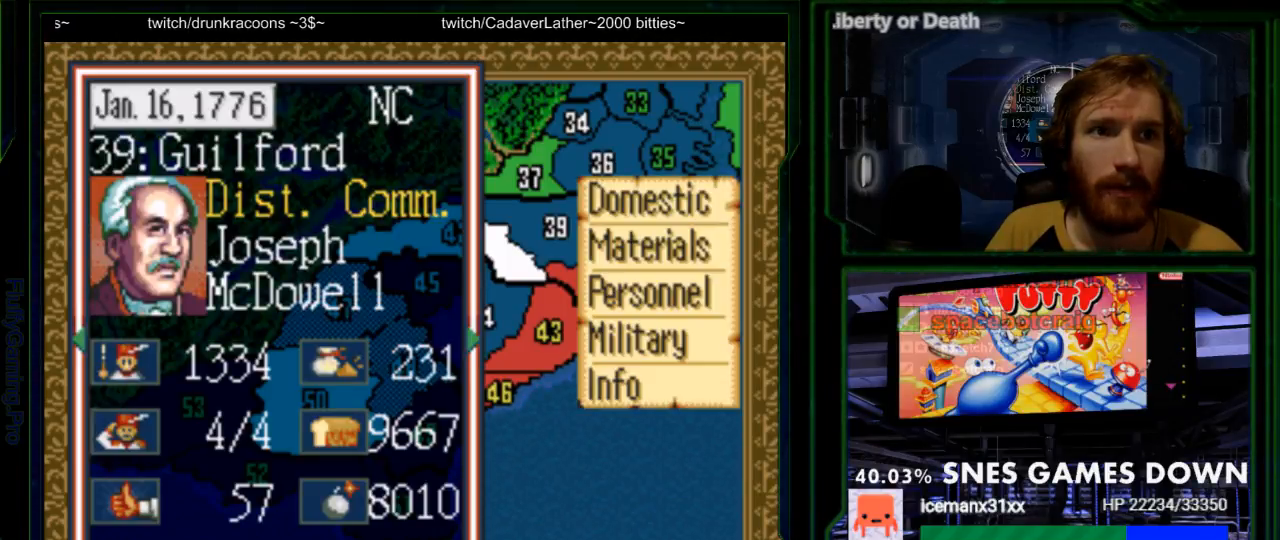
{"buttons": [], "events": []}
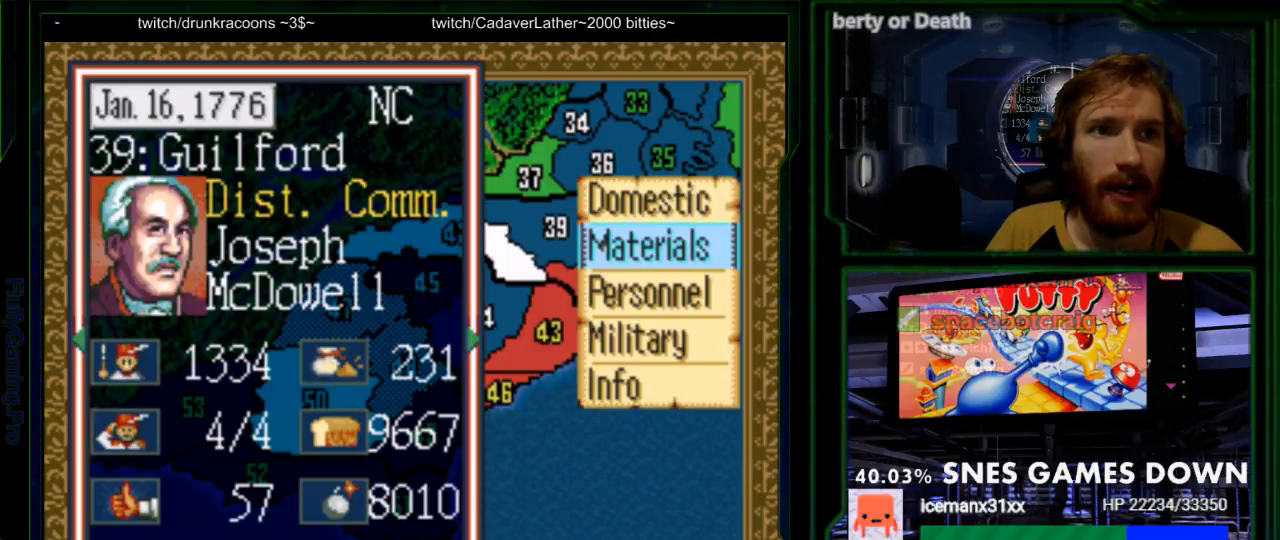
{"buttons": ["DPAD_DOWN"], "events": [[33, "DPAD_UP", "down"], [133, "DPAD_UP", "up"], [300, "DPAD_DOWN", "down"], [400, "DPAD_DOWN", "up"], [483, "DPAD_DOWN", "down"]]}
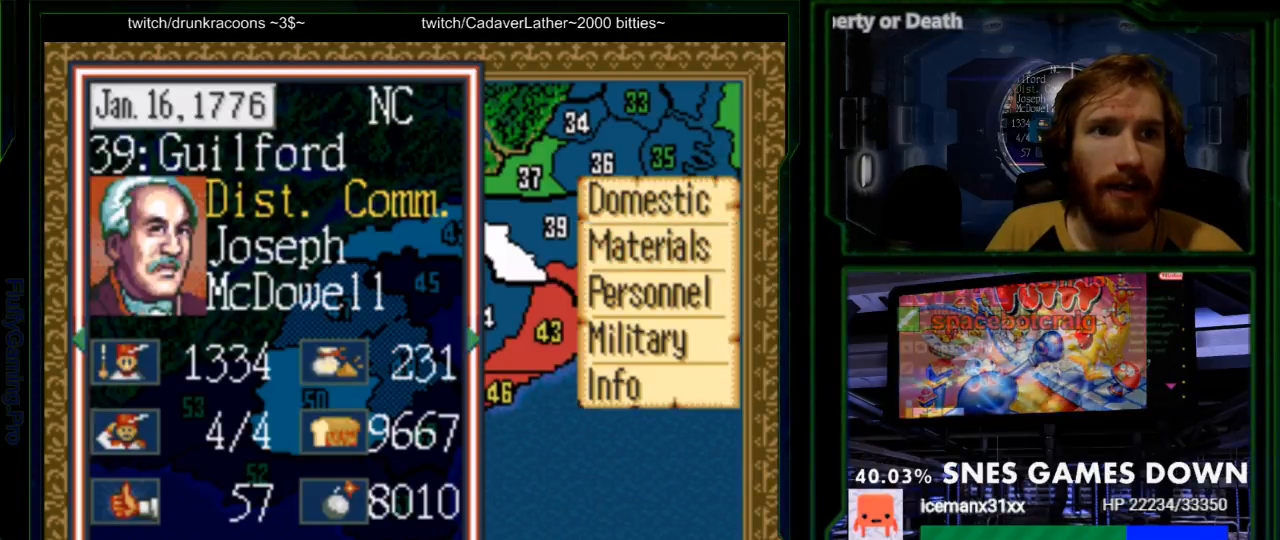
{"buttons": [], "events": [[83, "DPAD_DOWN", "up"], [250, "DPAD_UP", "down"], [333, "DPAD_UP", "up"]]}
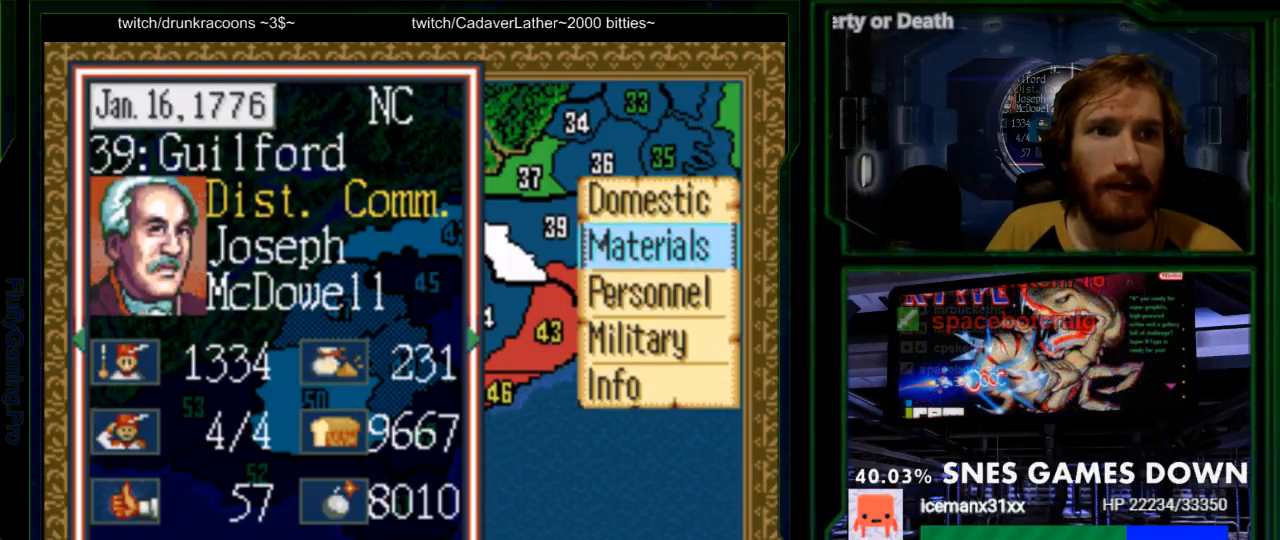
{"buttons": ["A"], "events": [[33, "DPAD_DOWN", "down"], [133, "DPAD_DOWN", "up"], [200, "DPAD_DOWN", "down"], [317, "DPAD_DOWN", "up"], [417, "A", "down"]]}
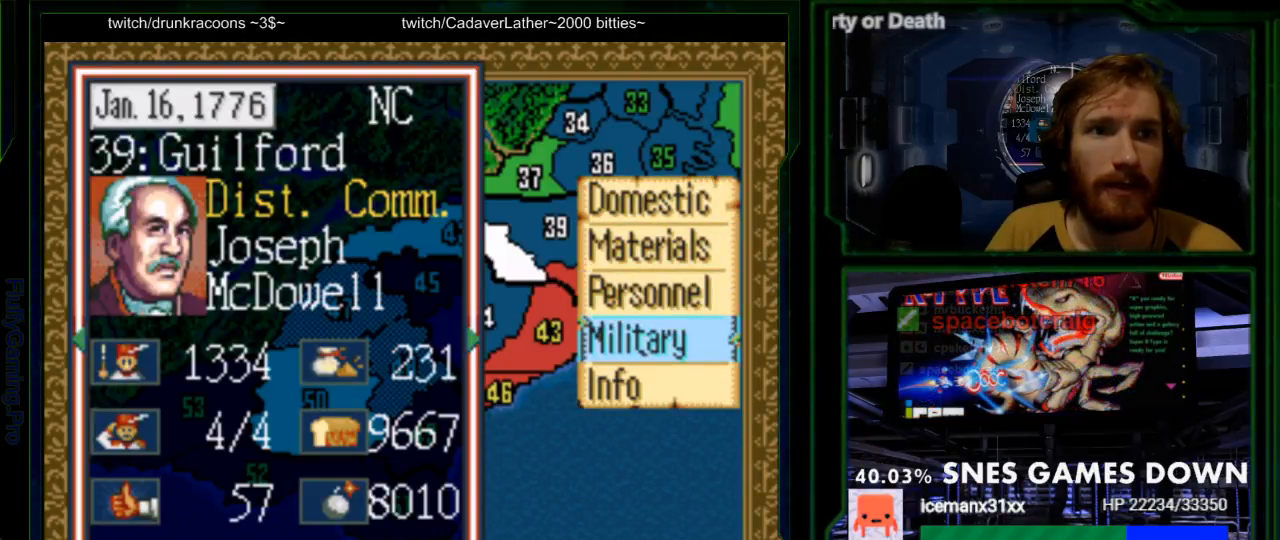
{"buttons": [], "events": [[83, "A", "up"]]}
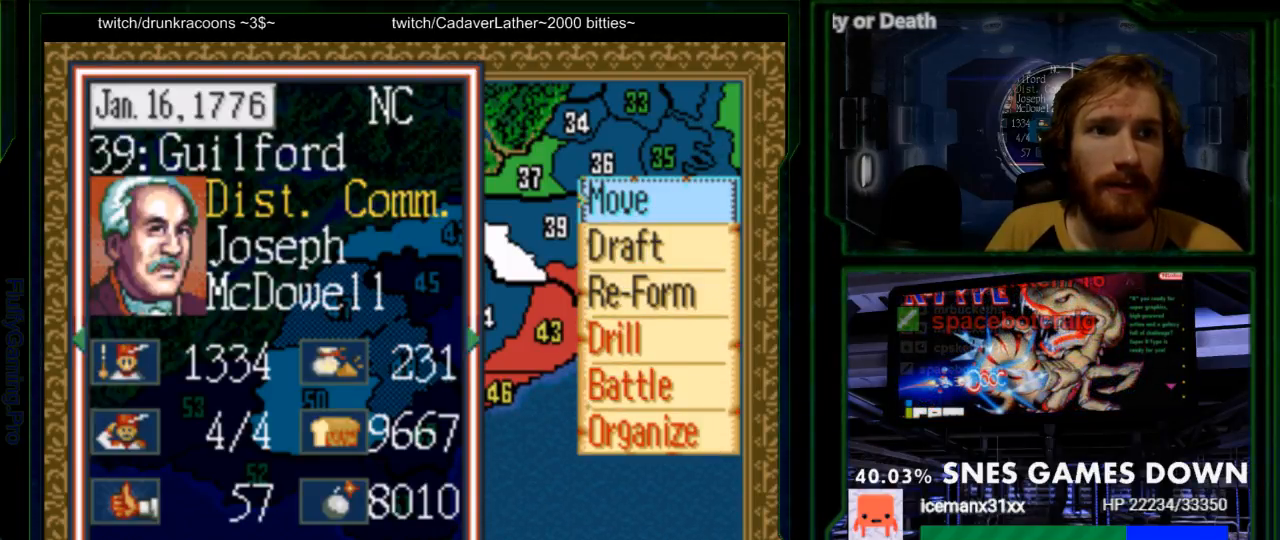
{"buttons": [], "events": [[117, "DPAD_DOWN", "down"], [217, "DPAD_DOWN", "up"], [317, "DPAD_DOWN", "down"], [417, "DPAD_DOWN", "up"]]}
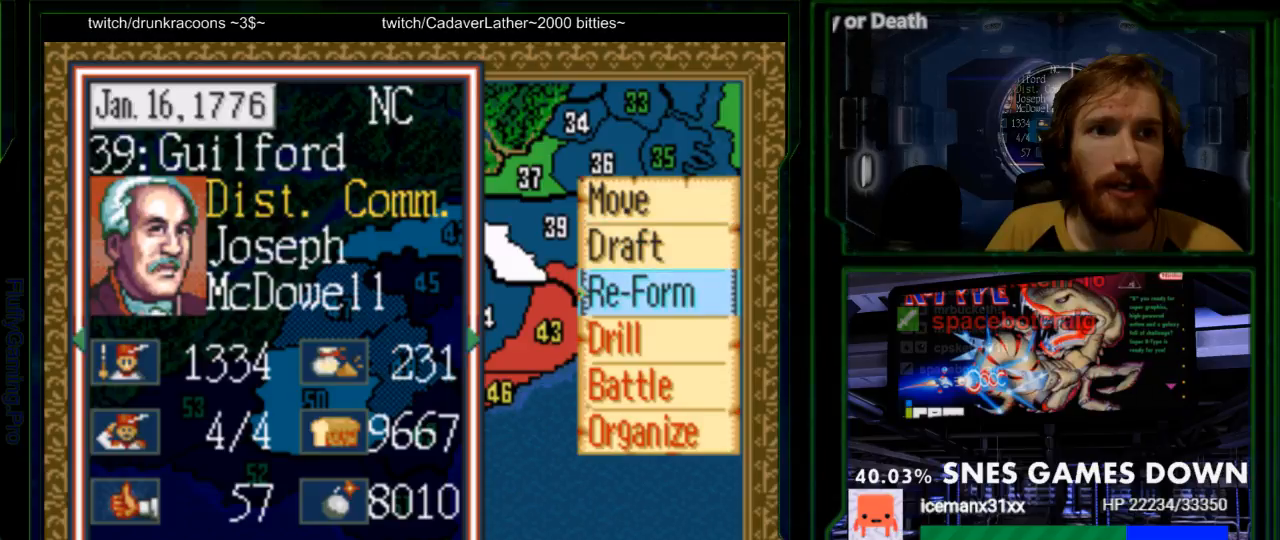
{"buttons": [], "events": [[100, "DPAD_UP", "down"], [167, "DPAD_UP", "up"], [250, "DPAD_UP", "down"], [367, "DPAD_UP", "up"]]}
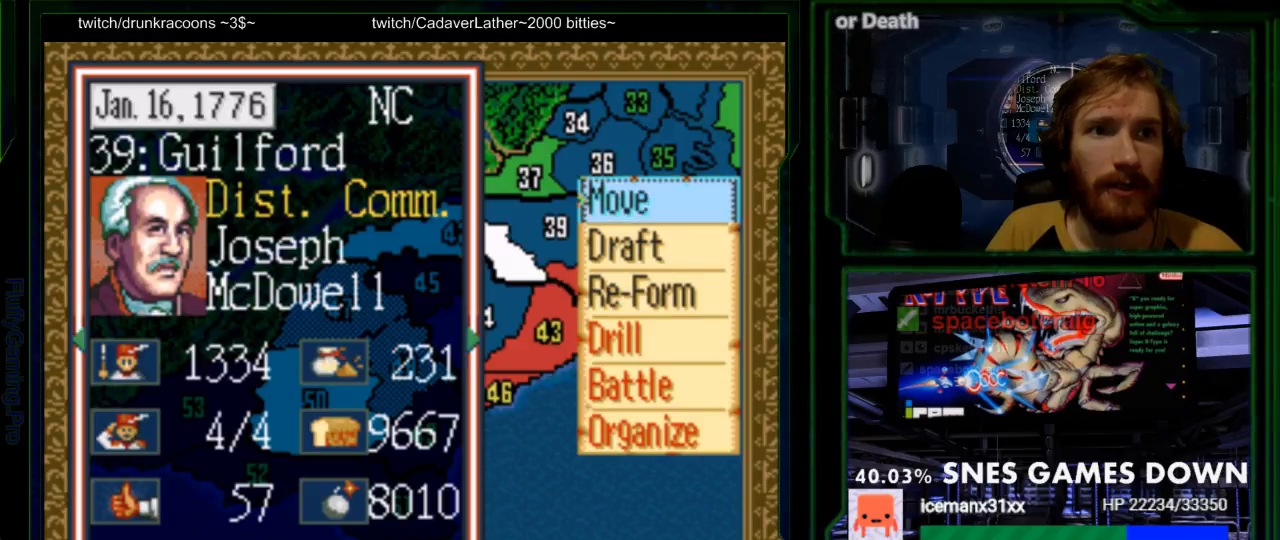
{"buttons": ["A"], "events": [[50, "DPAD_DOWN", "down"], [150, "DPAD_DOWN", "up"], [400, "A", "down"]]}
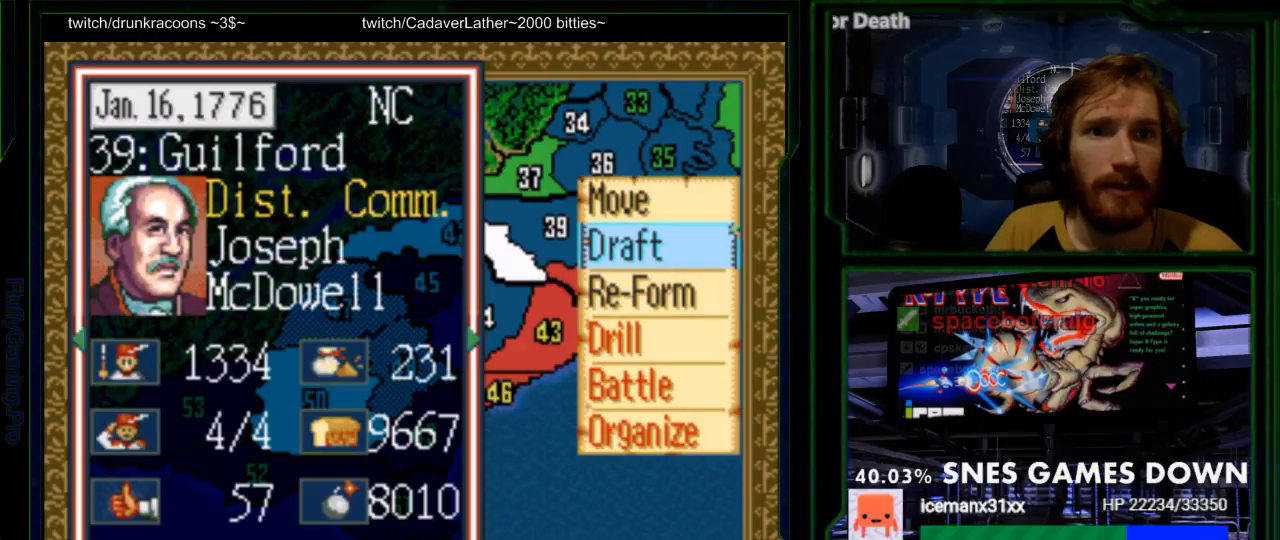
{"buttons": [], "events": [[67, "A", "up"]]}